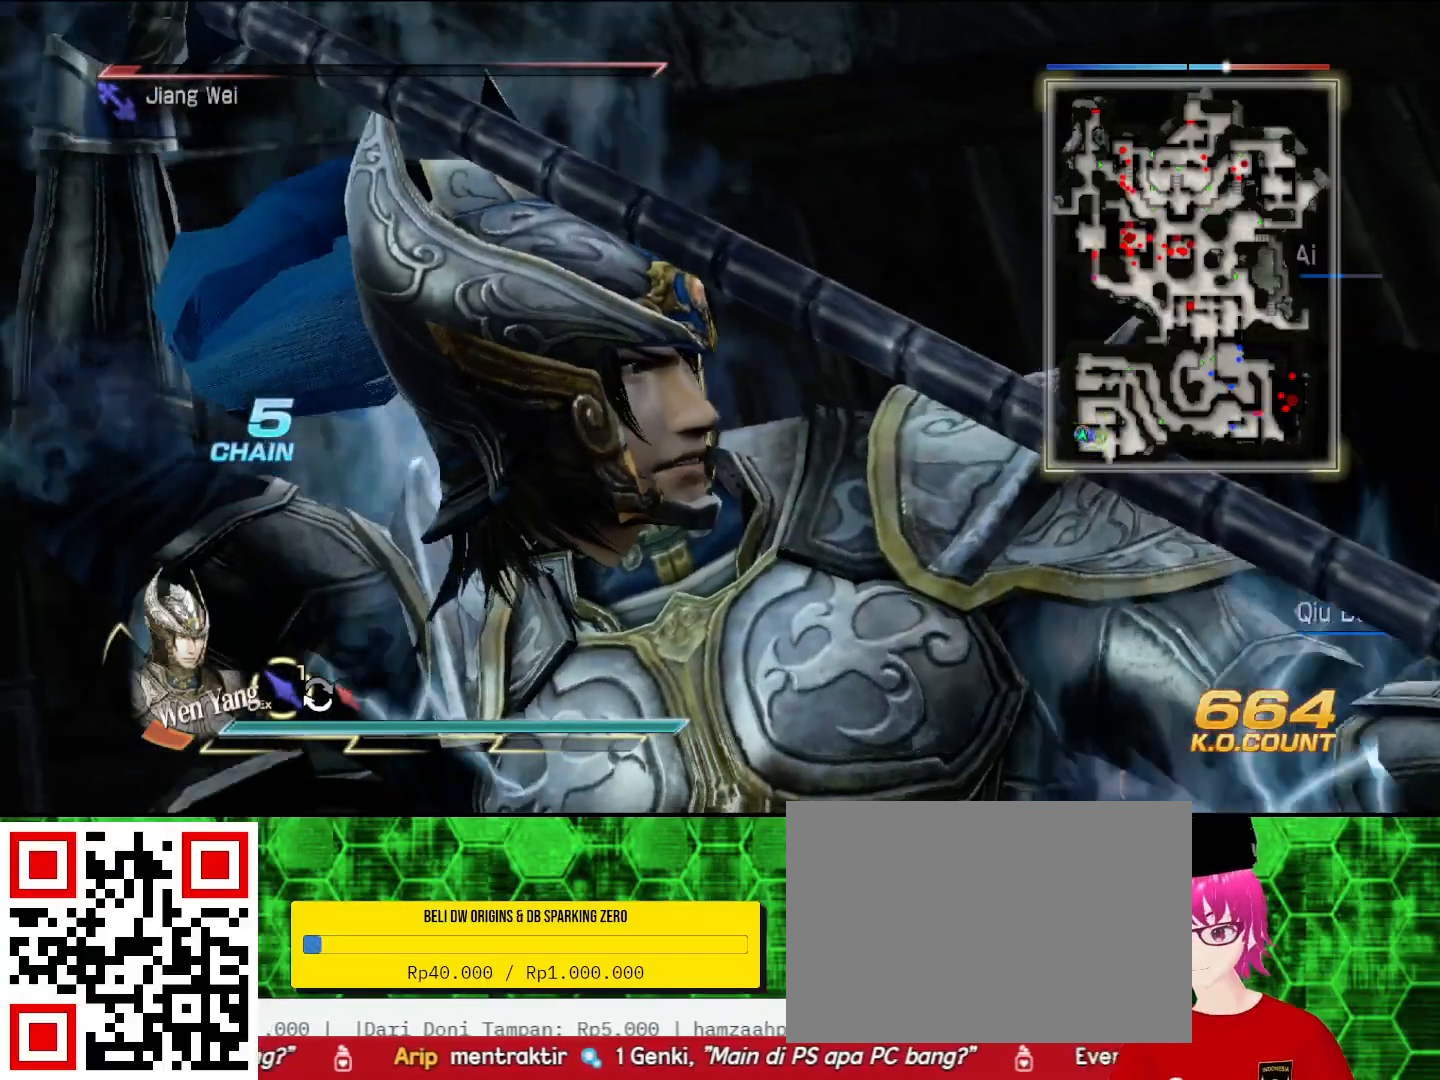
Gameplay with a controller (PlayStation layout); each line is a JSON object with the inputs held at the frame after it (dt_ms = milliseconds from this image to that frame). "events" lists button and stick changes between this image and that frame as [ms after this image, input, new state], when the widget could be followed in between.
{"dt_ms": 500, "buttons": ["CIRCLE"], "left_stick": "center", "right_stick": "center", "events": []}
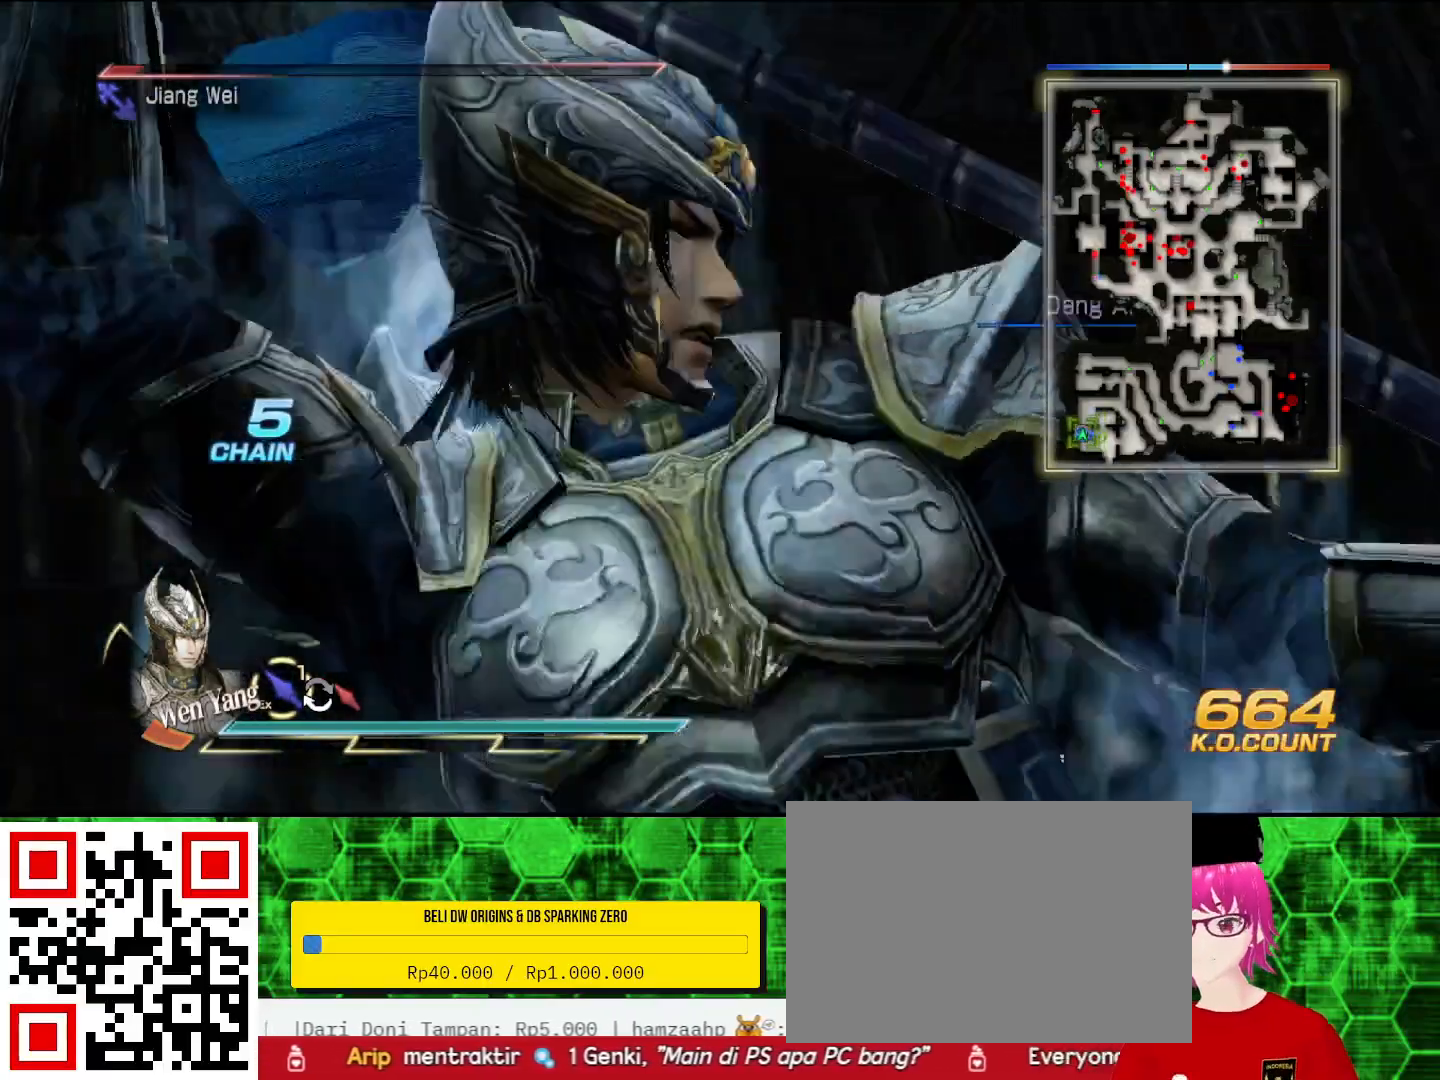
{"dt_ms": 1000, "buttons": ["CIRCLE"], "left_stick": "center", "right_stick": "center"}
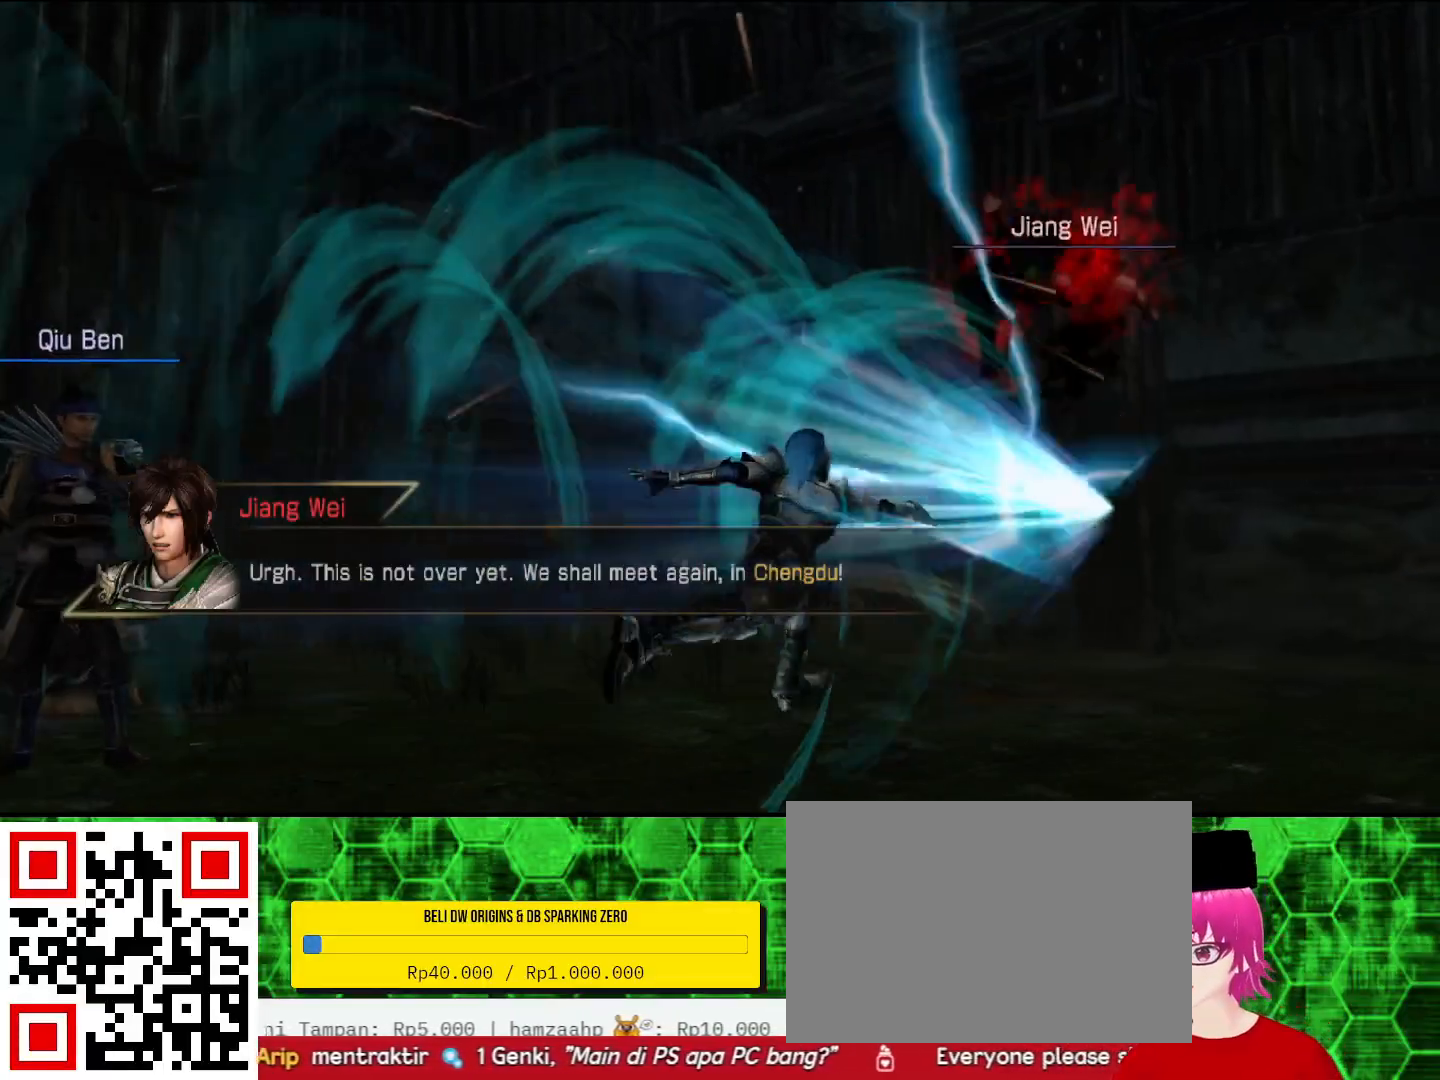
{"dt_ms": 500, "buttons": [], "left_stick": "center", "right_stick": "center", "events": [[467, "CIRCLE", "up"]]}
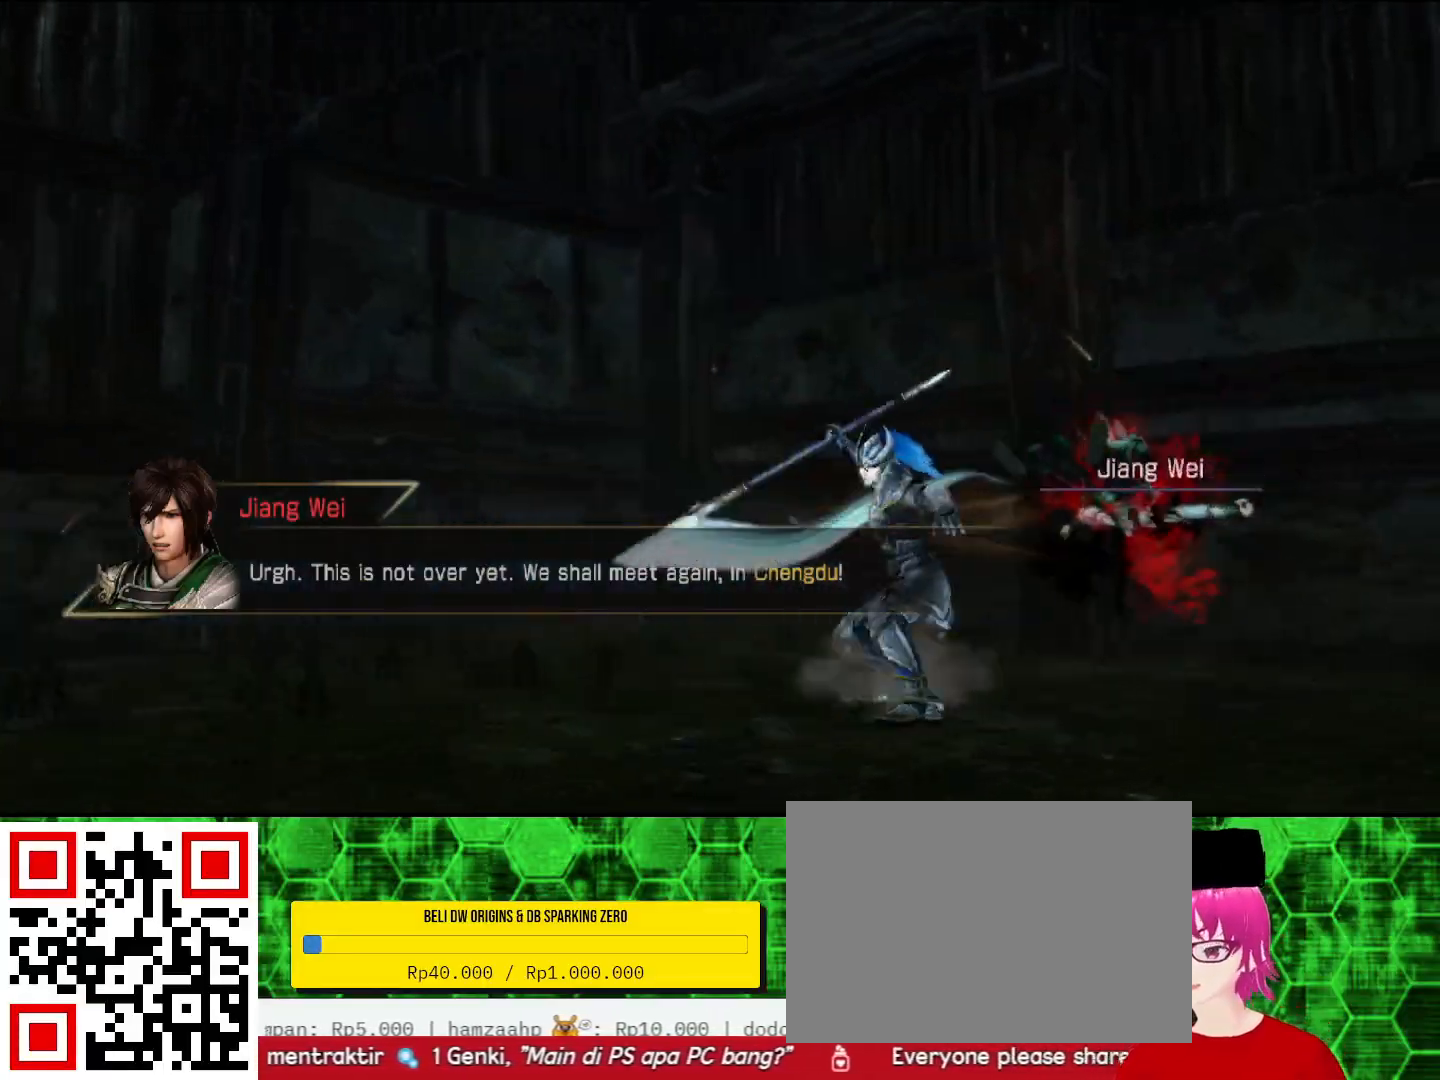
{"dt_ms": 500, "buttons": [], "left_stick": "center", "right_stick": "center", "events": []}